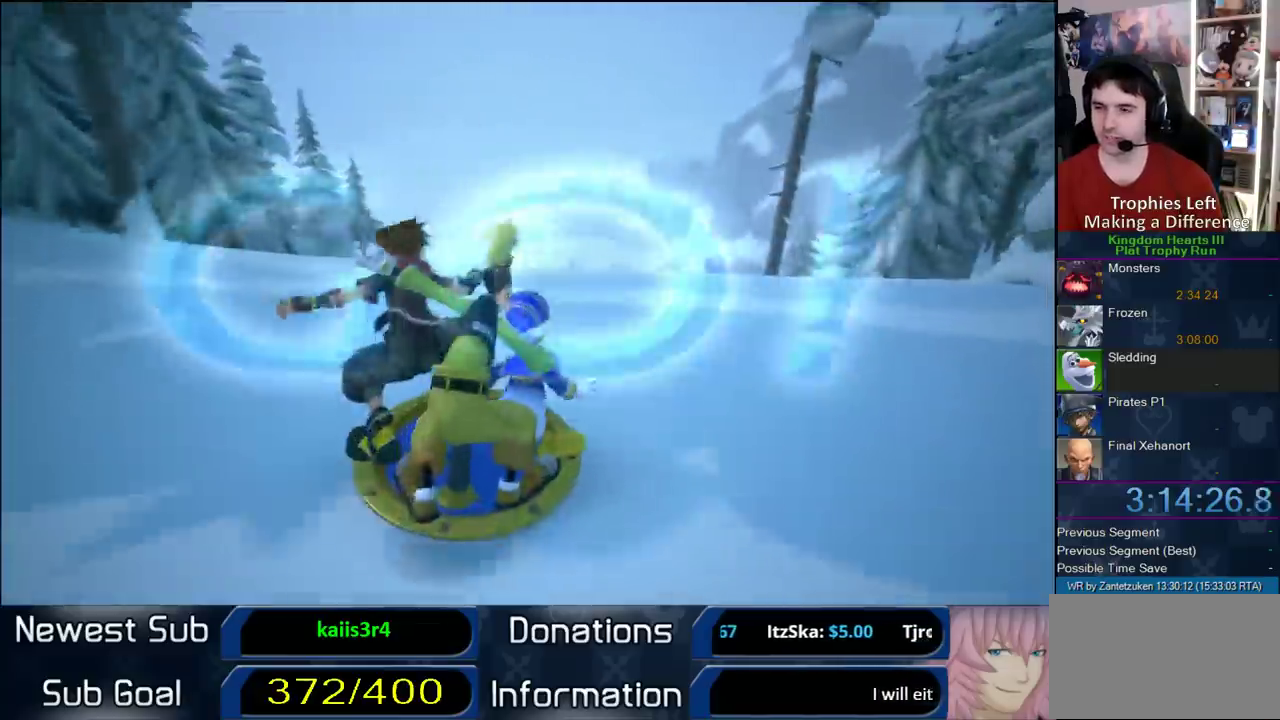
Gameplay with a controller (PlayStation layout); each line is a JSON object with the inputs held at the frame after it. "events" lists button and stick changes between this image and that frame as [ms after this image, input, new state], when the widget could be followed in between.
{"buttons": [], "left_stick": "up-right", "right_stick": "center"}
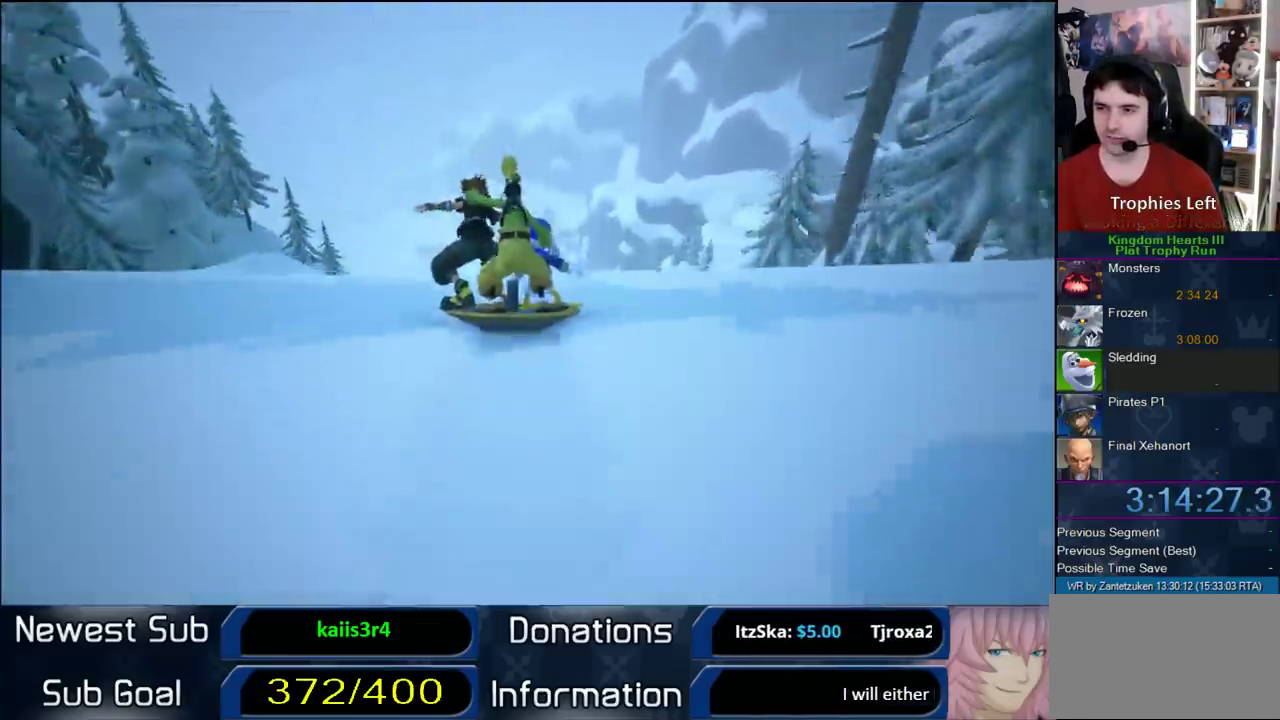
{"buttons": [], "left_stick": "right", "right_stick": "center"}
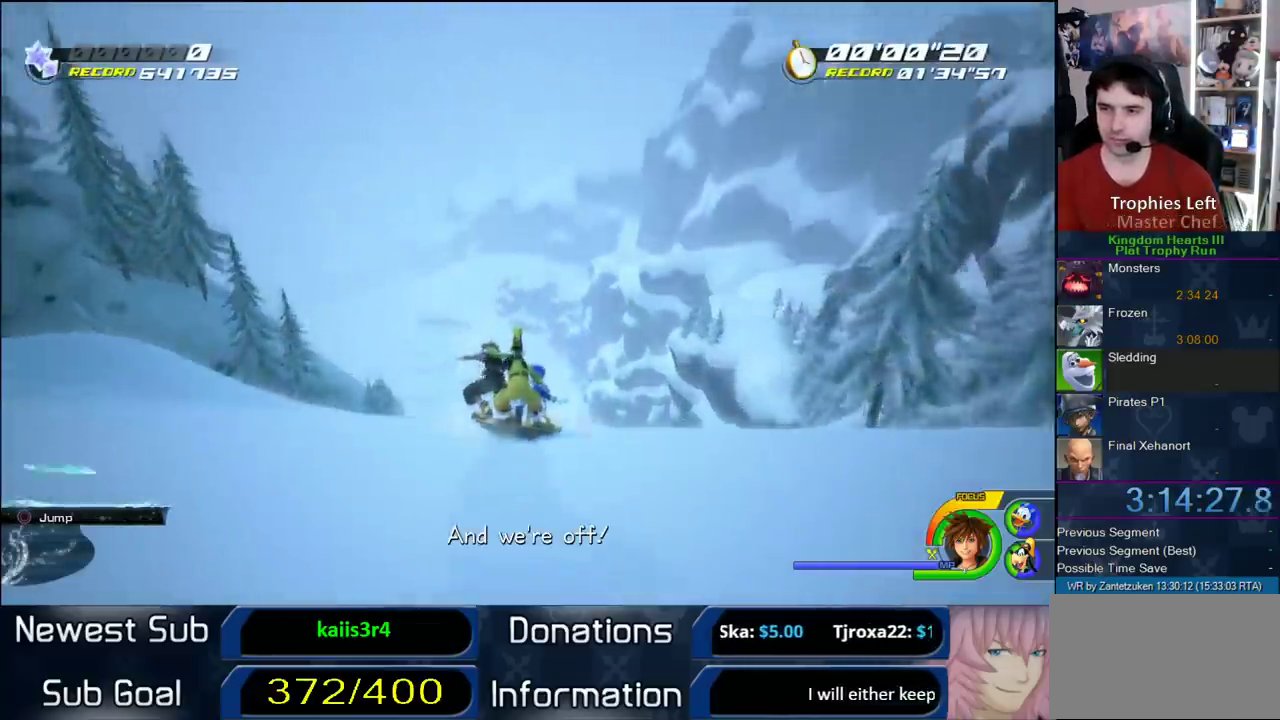
{"buttons": [], "left_stick": "right", "right_stick": "center"}
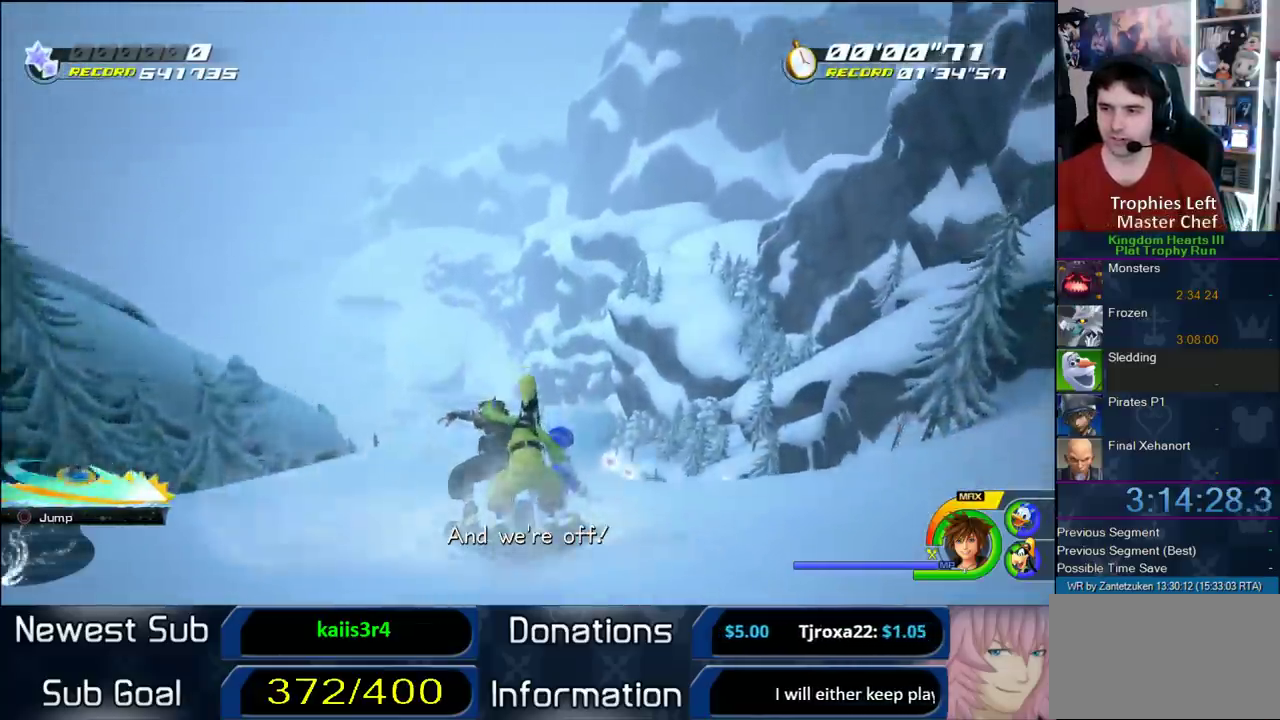
{"buttons": [], "left_stick": "right", "right_stick": "center", "events": [[167, "left_stick", "left"], [300, "left_stick", "right"]]}
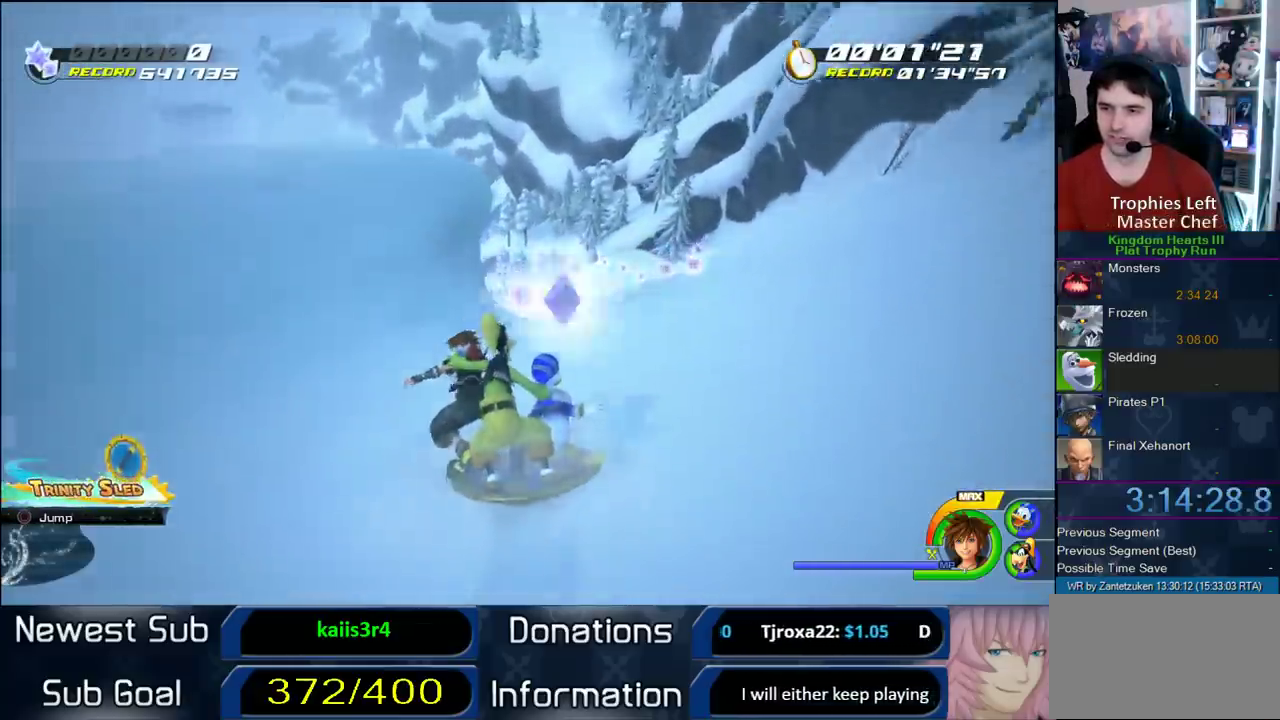
{"buttons": [], "left_stick": "left", "right_stick": "center", "events": [[100, "left_stick", "left"]]}
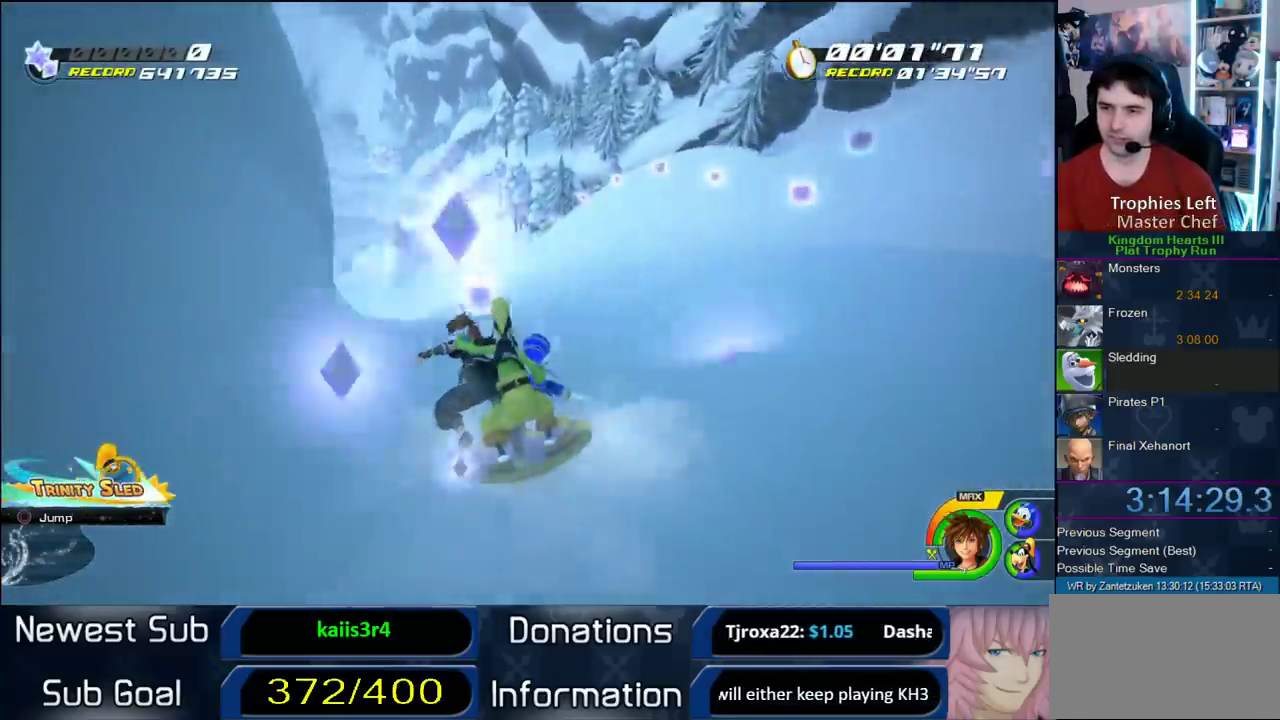
{"buttons": [], "left_stick": "center", "right_stick": "center", "events": [[17, "left_stick", "center"], [233, "left_stick", "left"], [367, "left_stick", "center"]]}
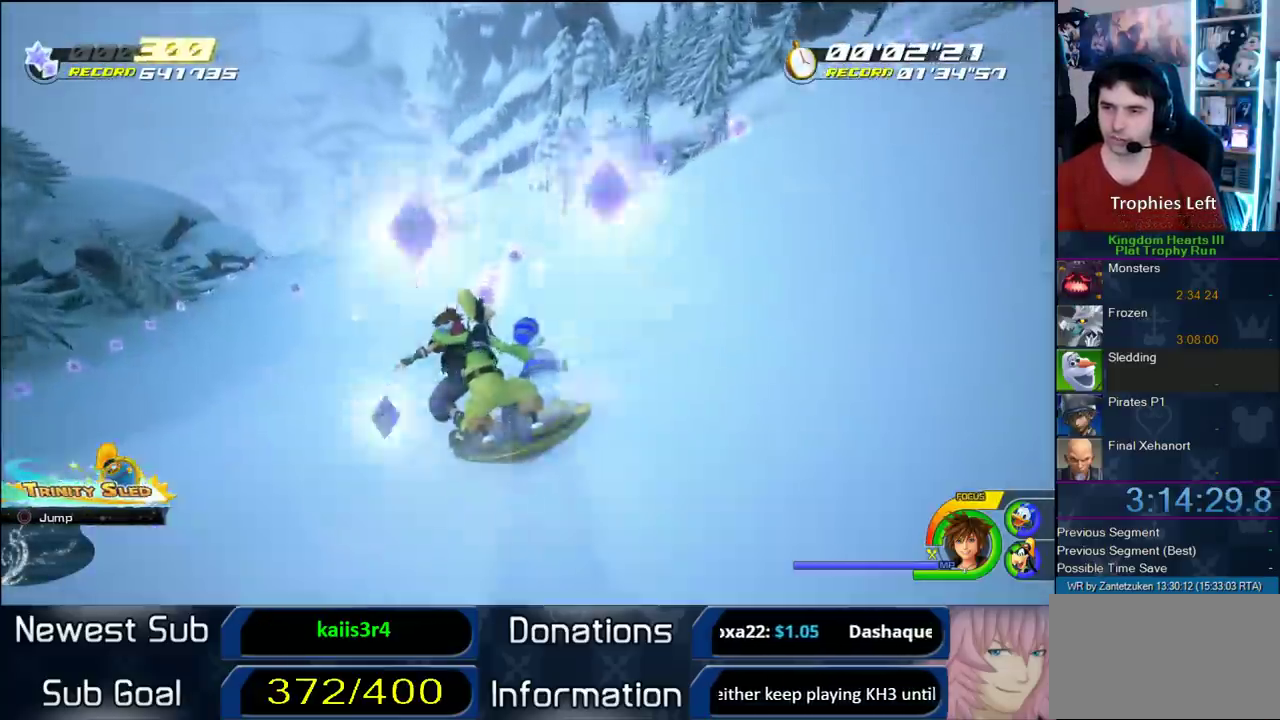
{"buttons": [], "left_stick": "right", "right_stick": "center", "events": [[167, "left_stick", "right"]]}
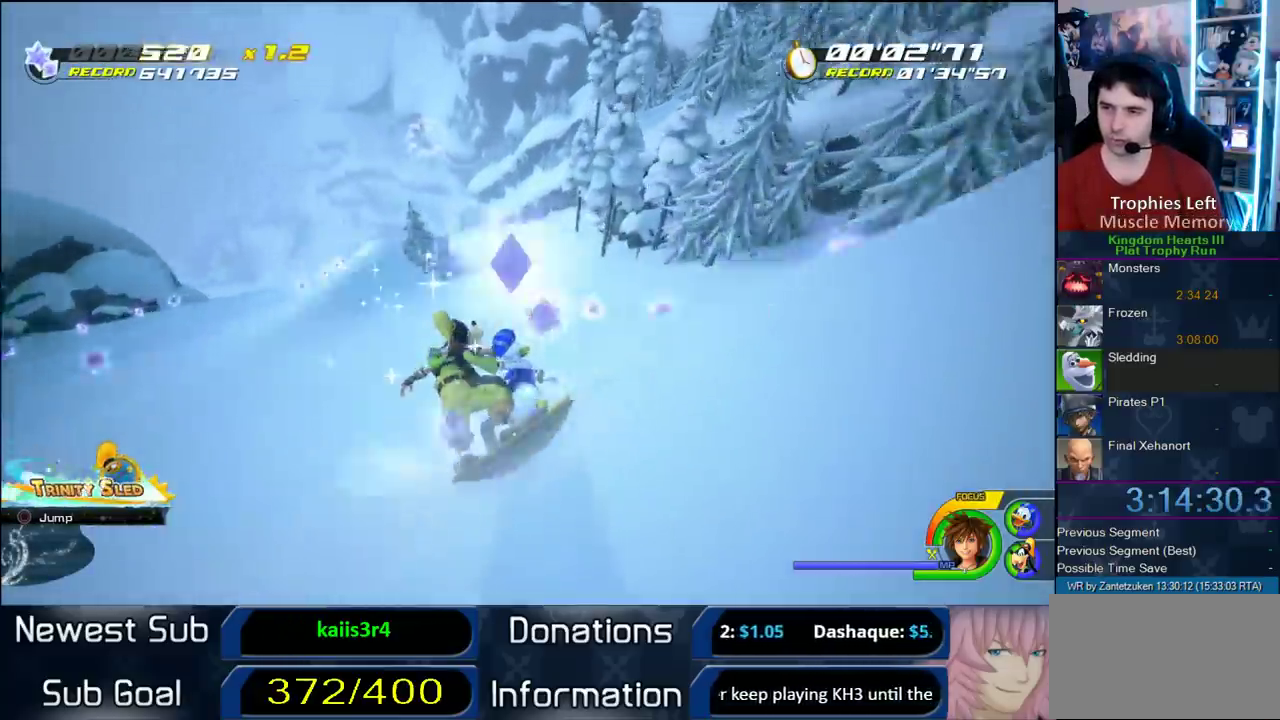
{"buttons": [], "left_stick": "left", "right_stick": "center", "events": [[100, "left_stick", "center"], [200, "left_stick", "left"]]}
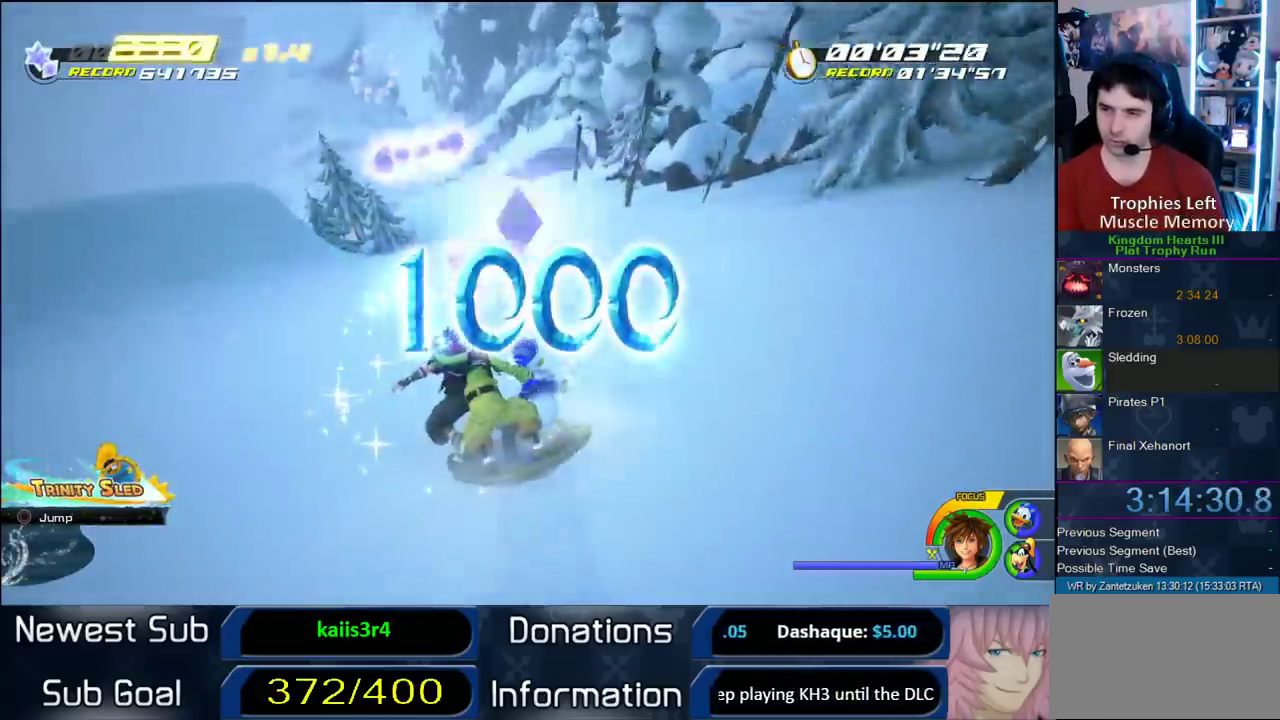
{"buttons": [], "left_stick": "center", "right_stick": "center", "events": [[67, "left_stick", "center"], [117, "left_stick", "right"], [233, "left_stick", "center"]]}
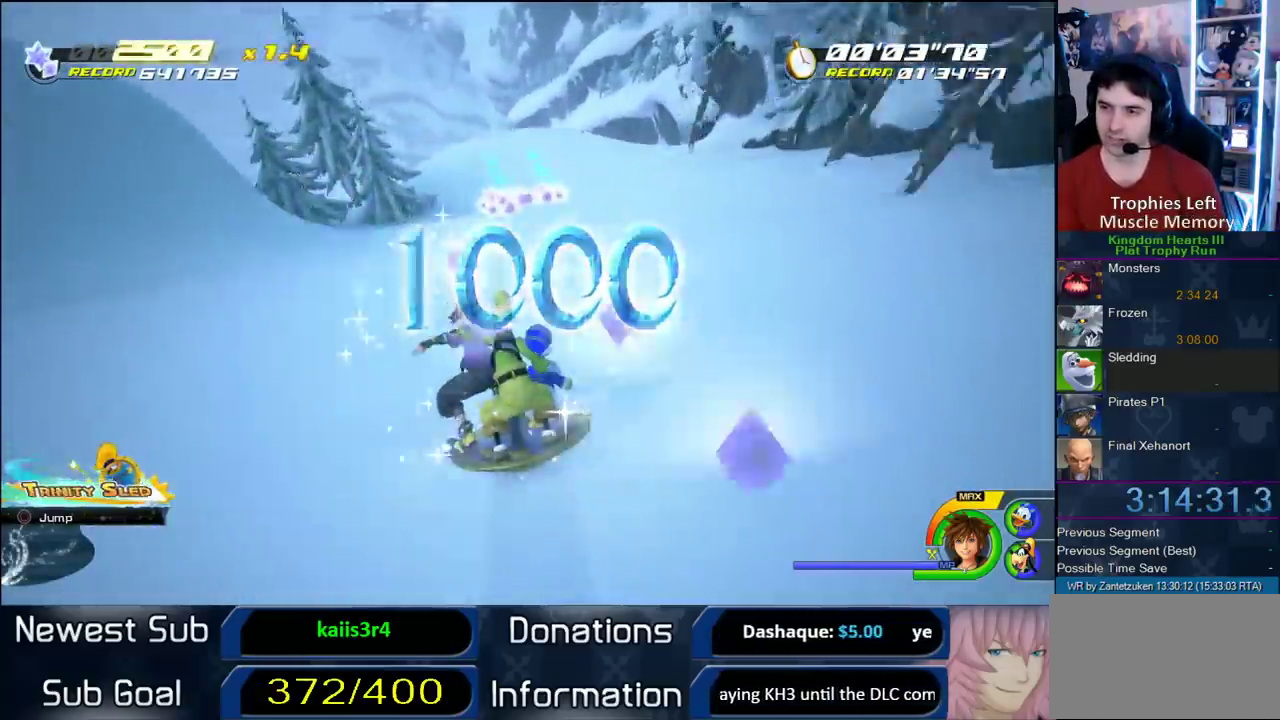
{"buttons": [], "left_stick": "center", "right_stick": "center"}
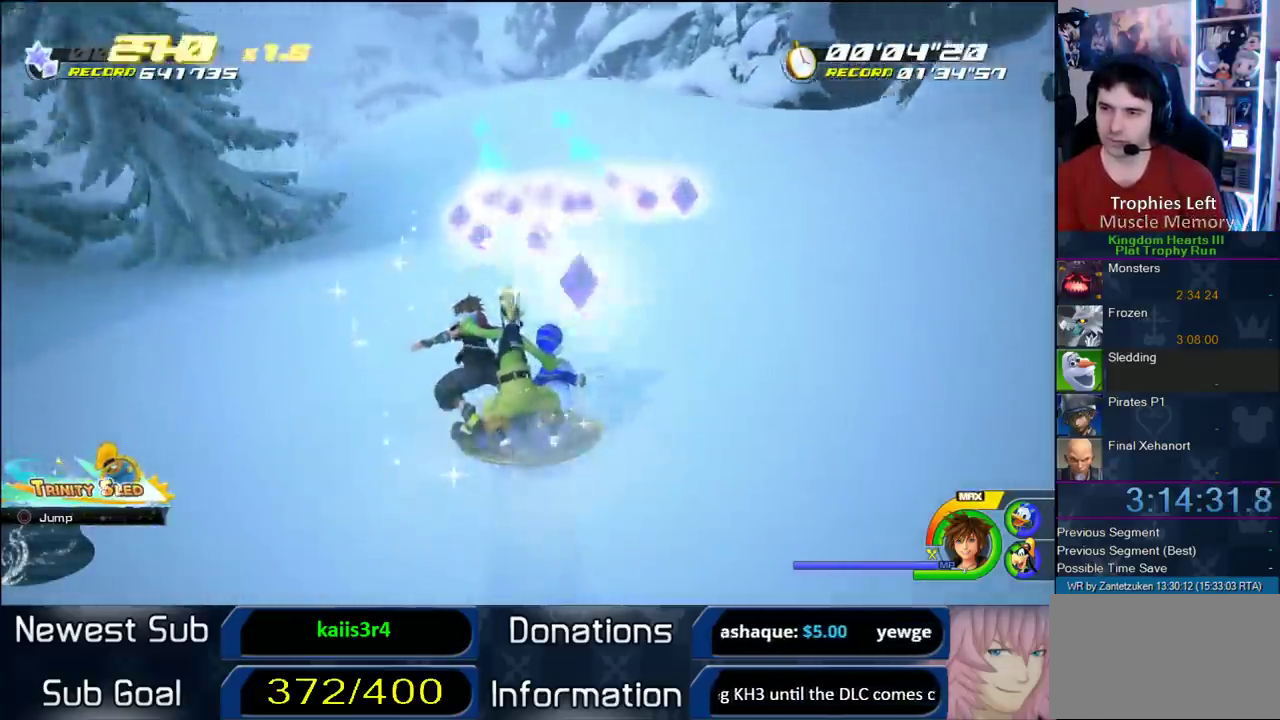
{"buttons": [], "left_stick": "left", "right_stick": "center", "events": [[67, "left_stick", "left"]]}
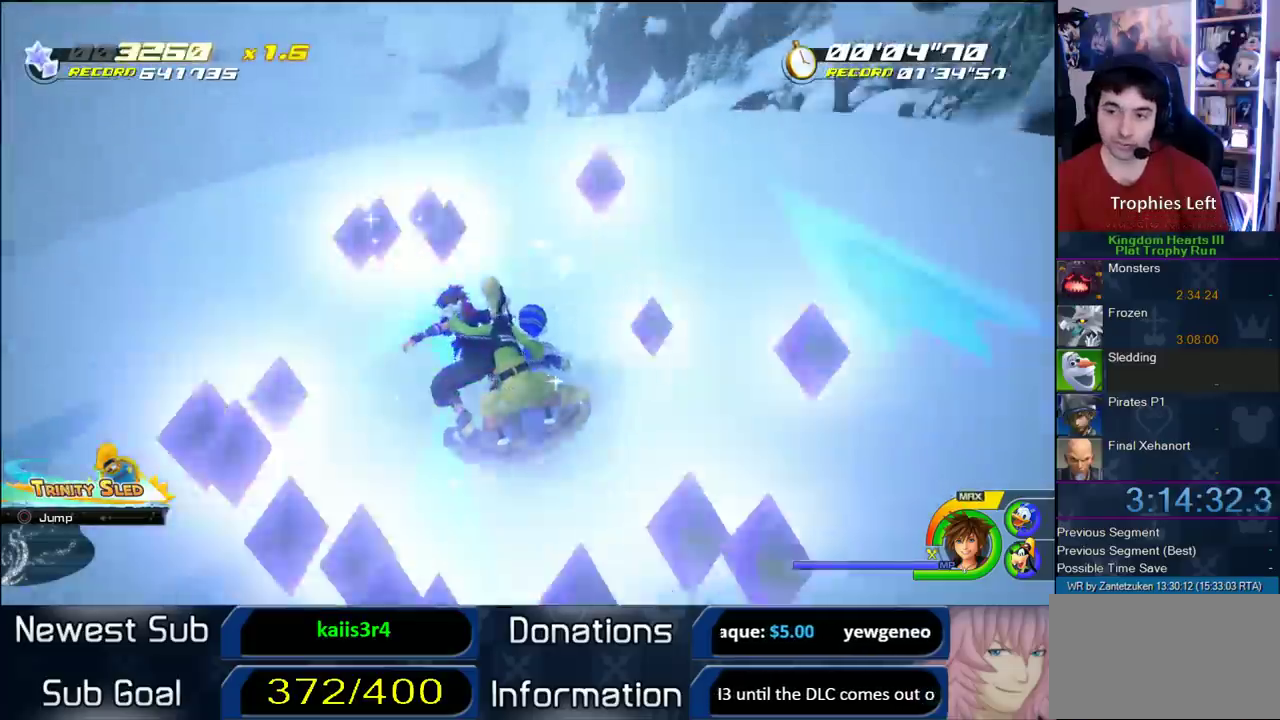
{"buttons": ["CROSS"], "left_stick": "left", "right_stick": "center", "events": [[17, "left_stick", "center"], [133, "CROSS", "down"], [217, "left_stick", "left"]]}
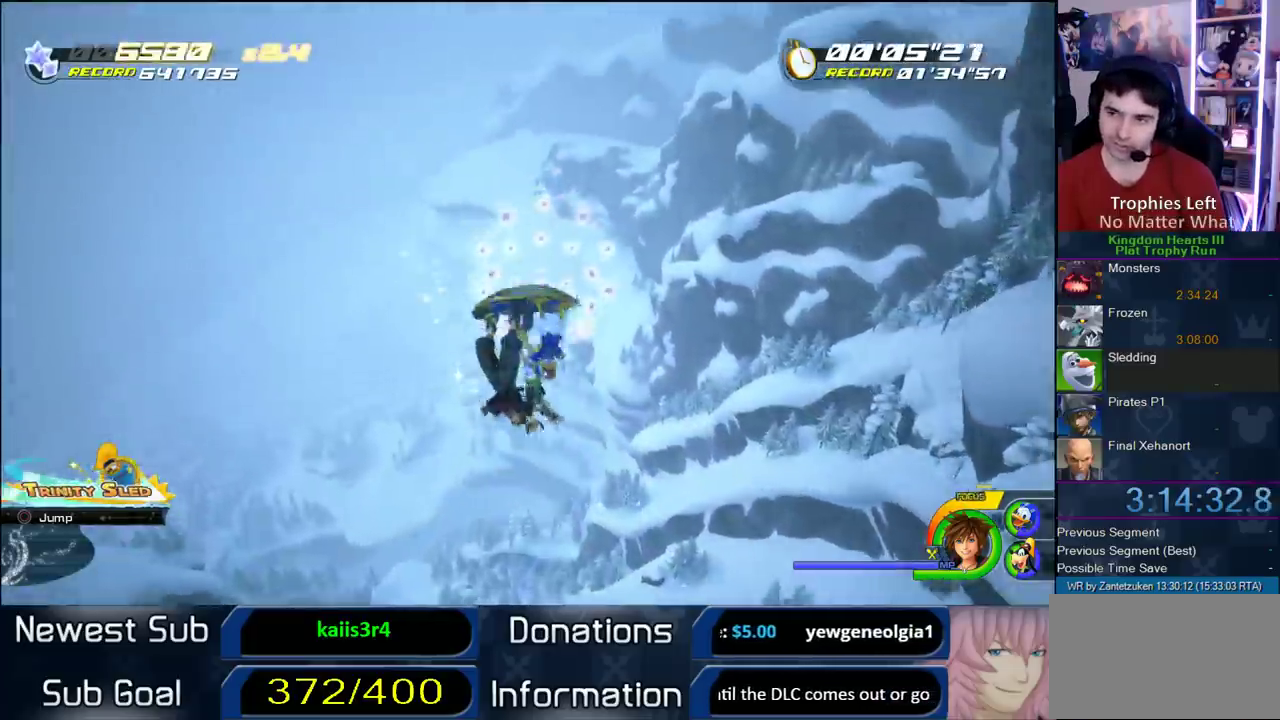
{"buttons": [], "left_stick": "center", "right_stick": "center", "events": [[67, "left_stick", "center"], [117, "CROSS", "up"], [133, "left_stick", "right"], [500, "left_stick", "center"]]}
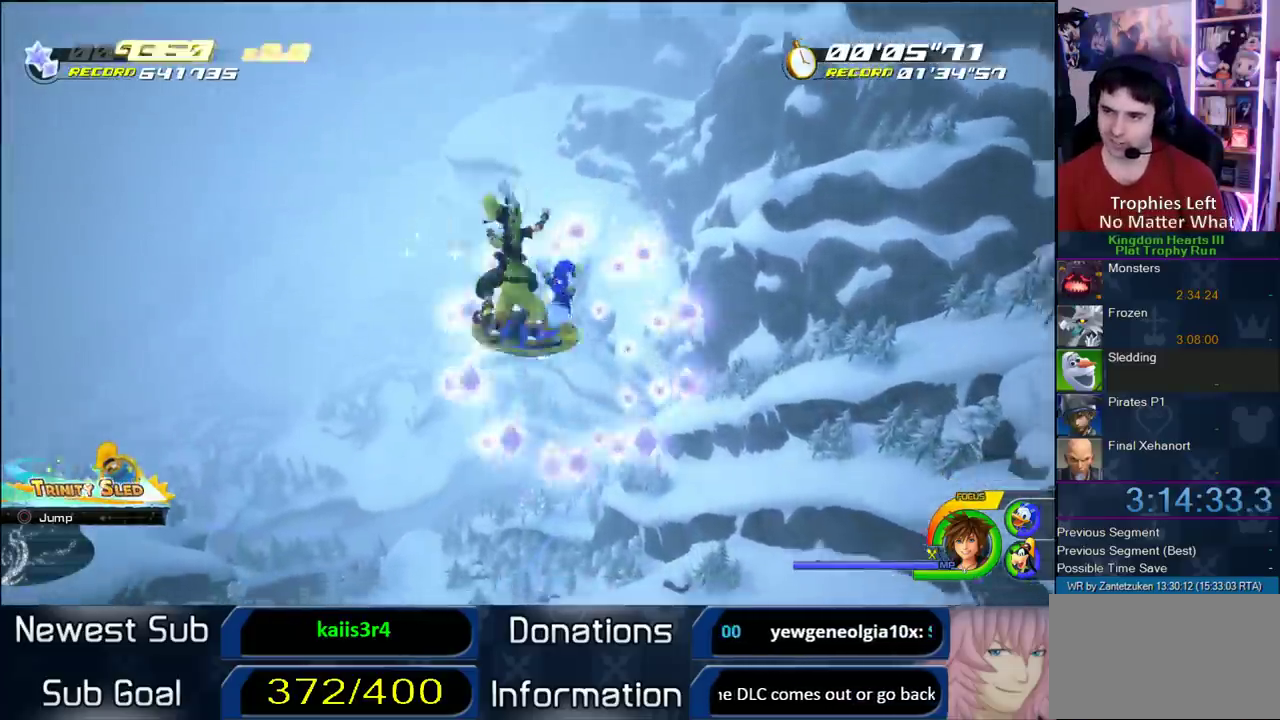
{"buttons": [], "left_stick": "left", "right_stick": "center", "events": [[33, "left_stick", "left"]]}